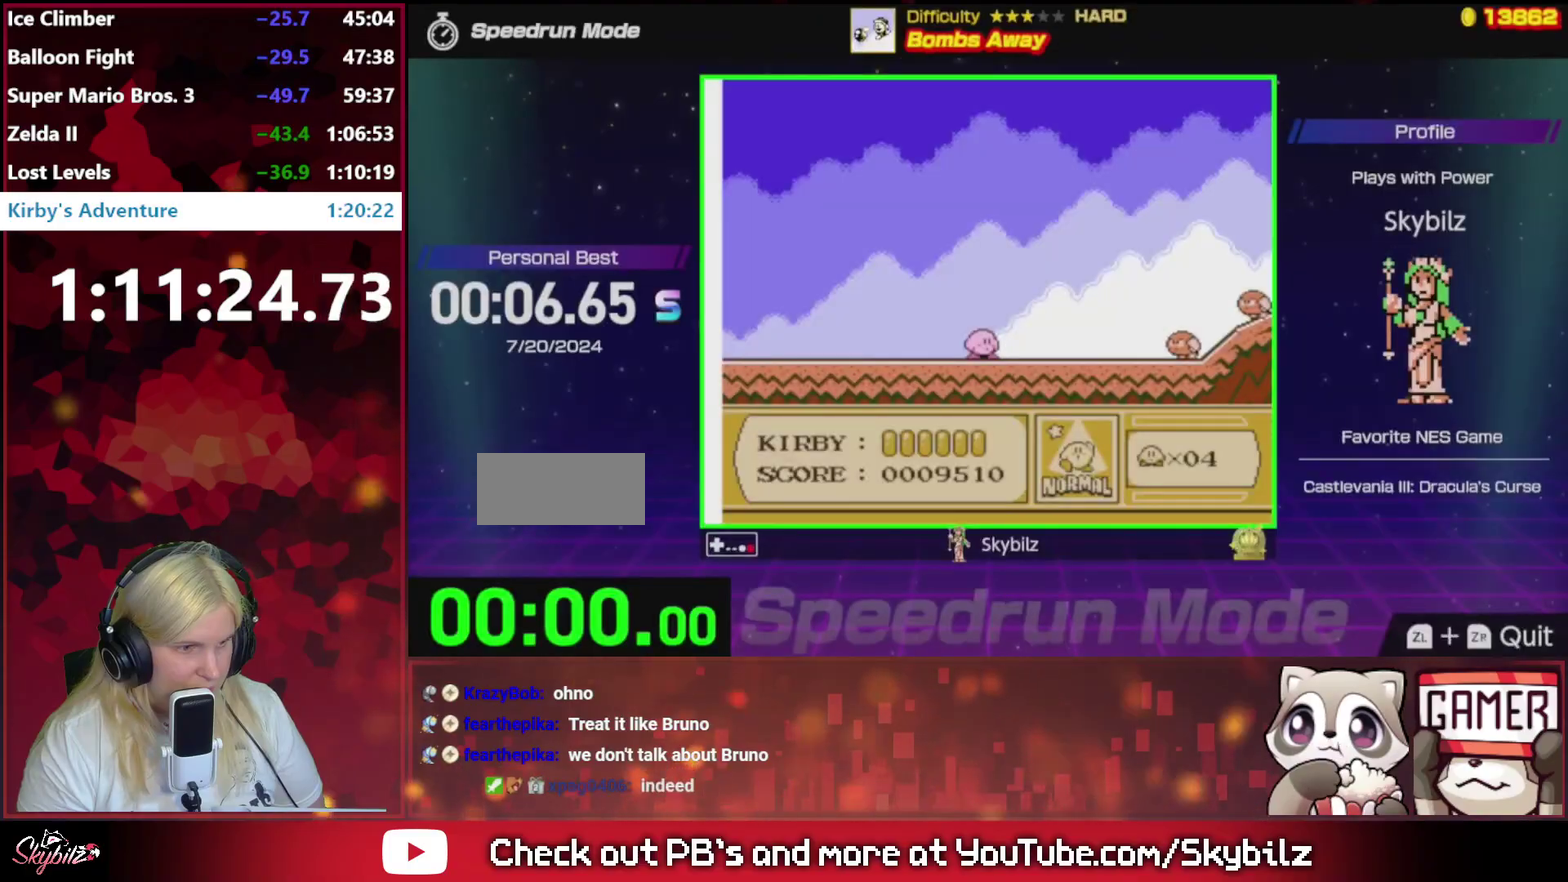
Gameplay with a controller (Nintendo layout); each line is a JSON object with the inputs held at the frame after it. "events" lists button and stick changes between this image and that frame as [ms after this image, input, new state], when the widget could be followed in between. Not read: L3 R3.
{"buttons": ["DPAD_RIGHT"], "events": [[50, "A", "up"], [417, "DPAD_RIGHT", "down"]]}
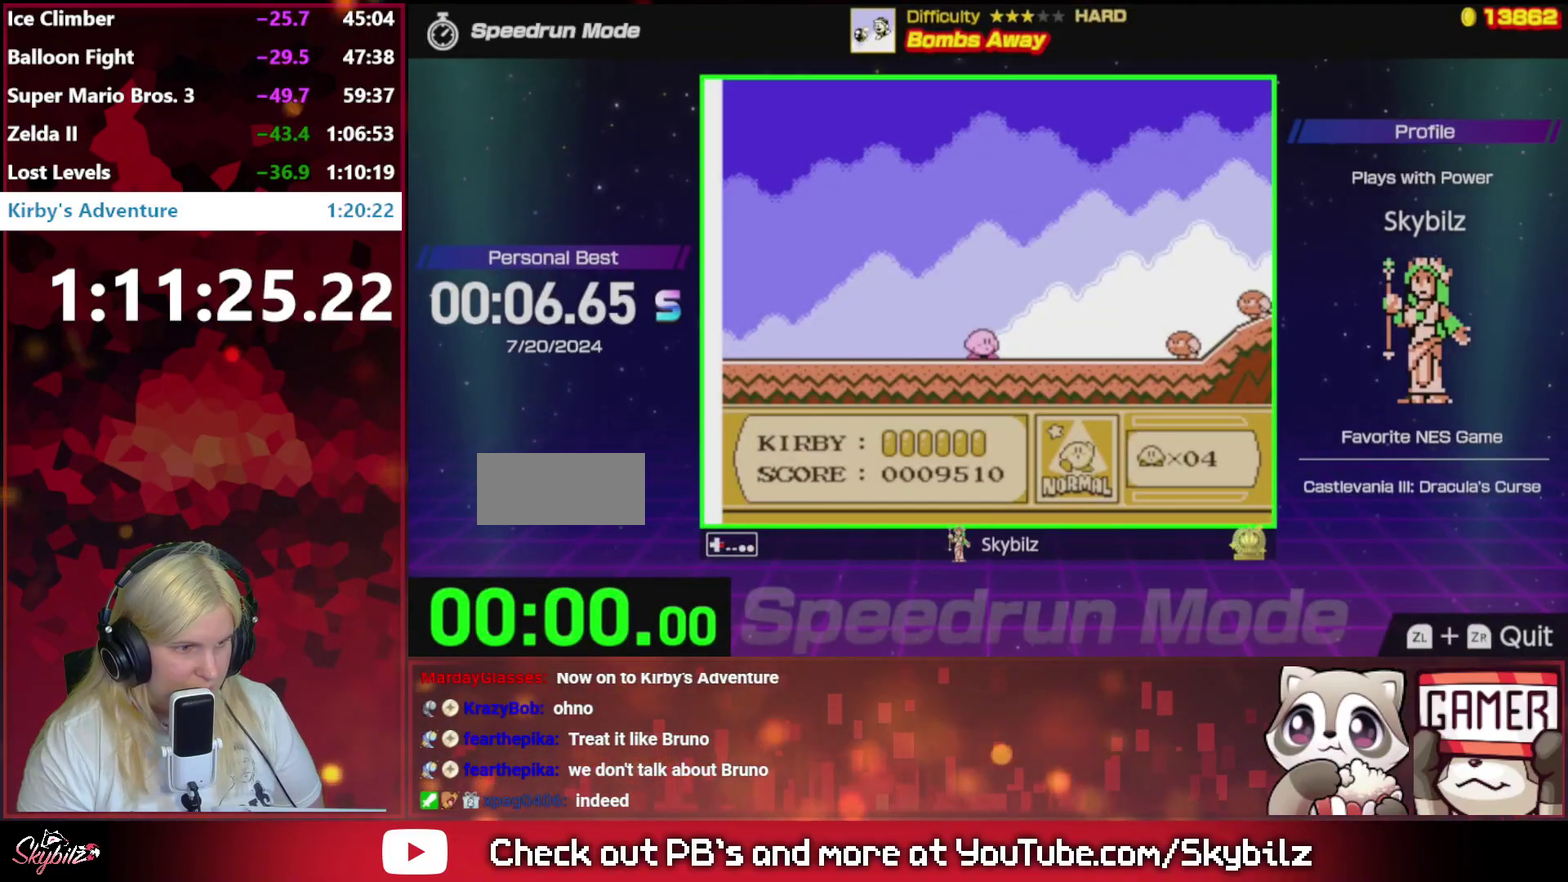
{"buttons": ["DPAD_RIGHT"], "events": []}
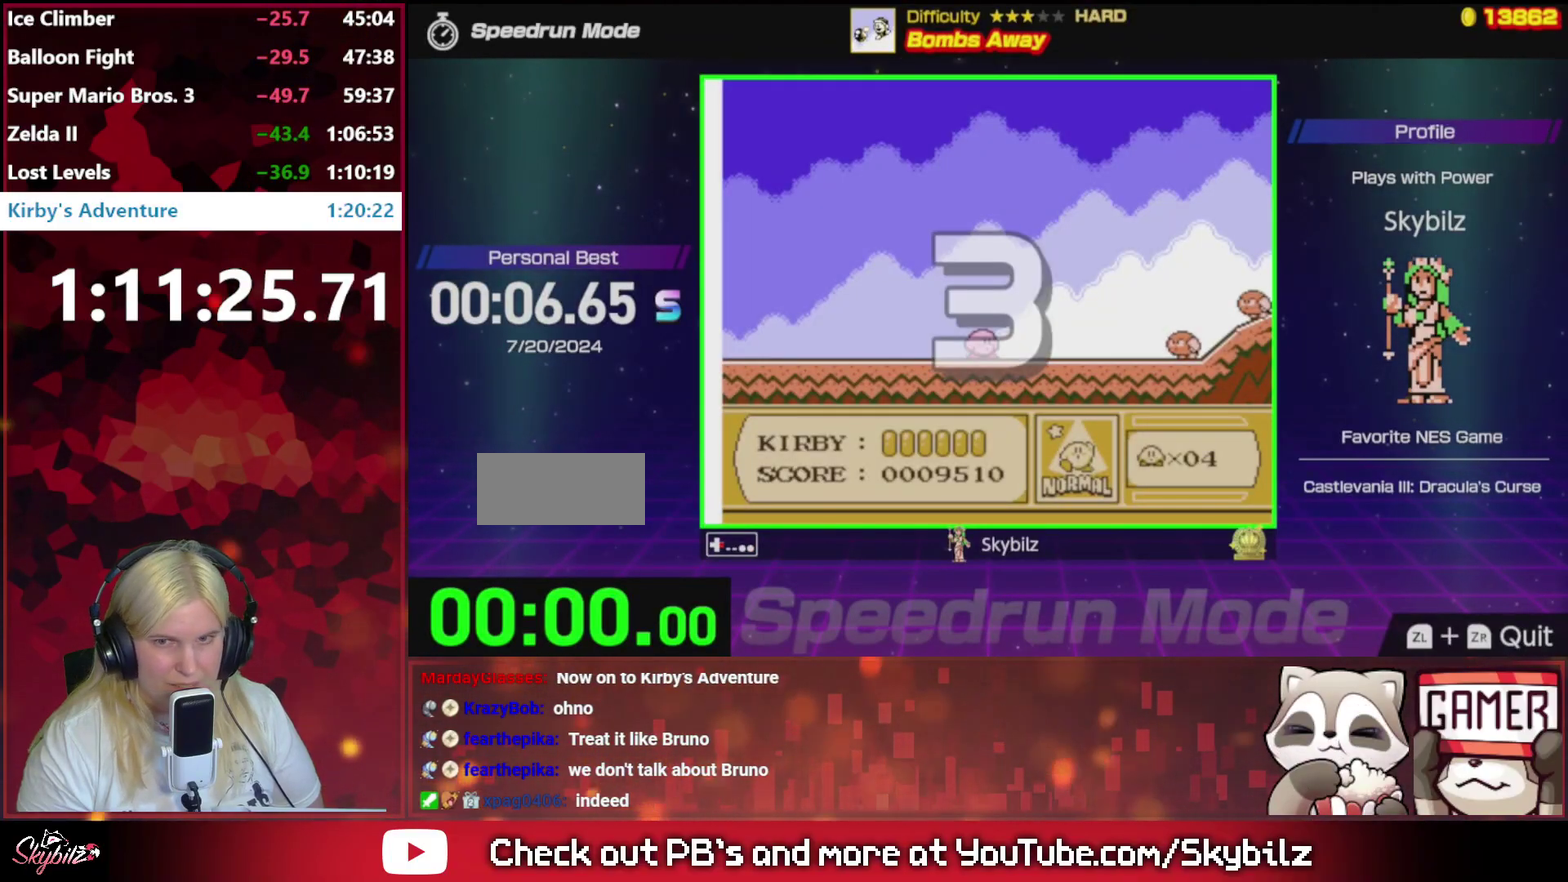
{"buttons": ["DPAD_RIGHT"], "events": []}
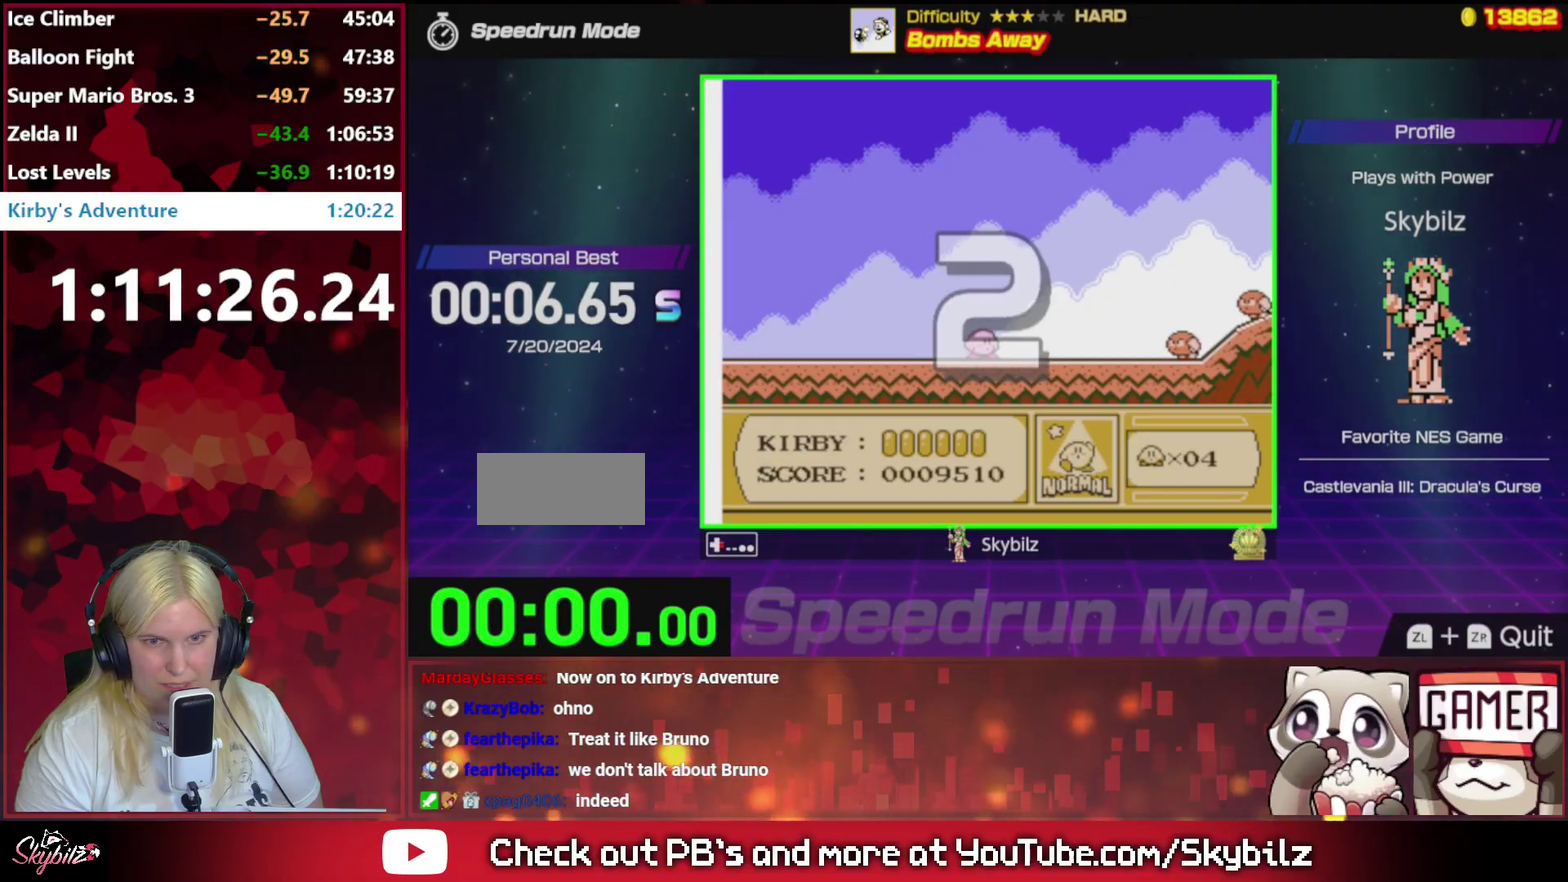
{"buttons": ["DPAD_RIGHT"], "events": []}
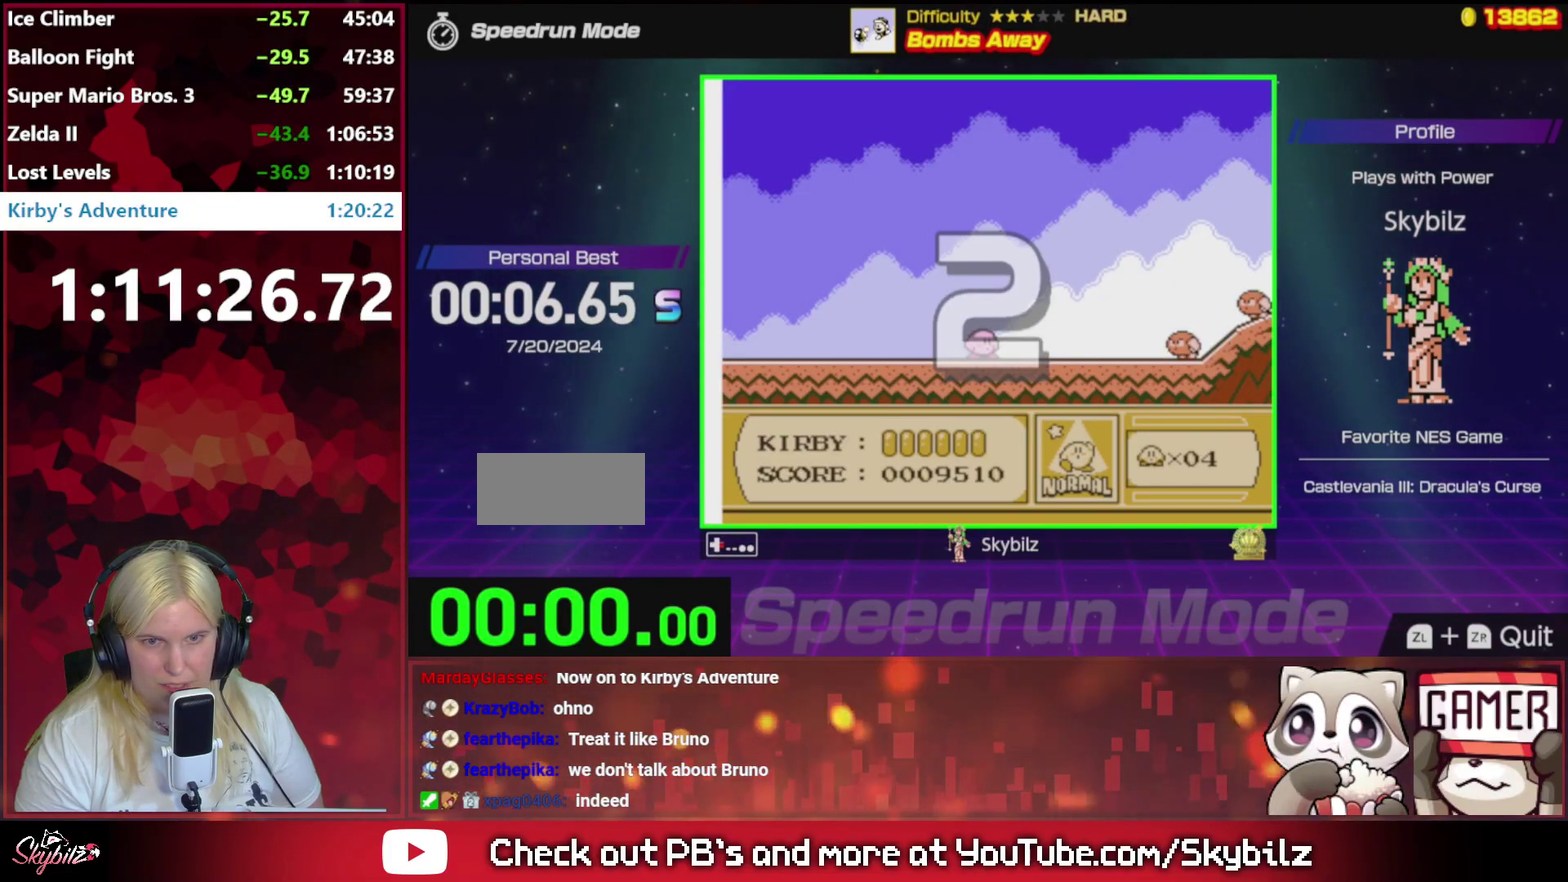
{"buttons": ["DPAD_RIGHT"], "events": [[250, "DPAD_RIGHT", "up"], [417, "DPAD_RIGHT", "down"]]}
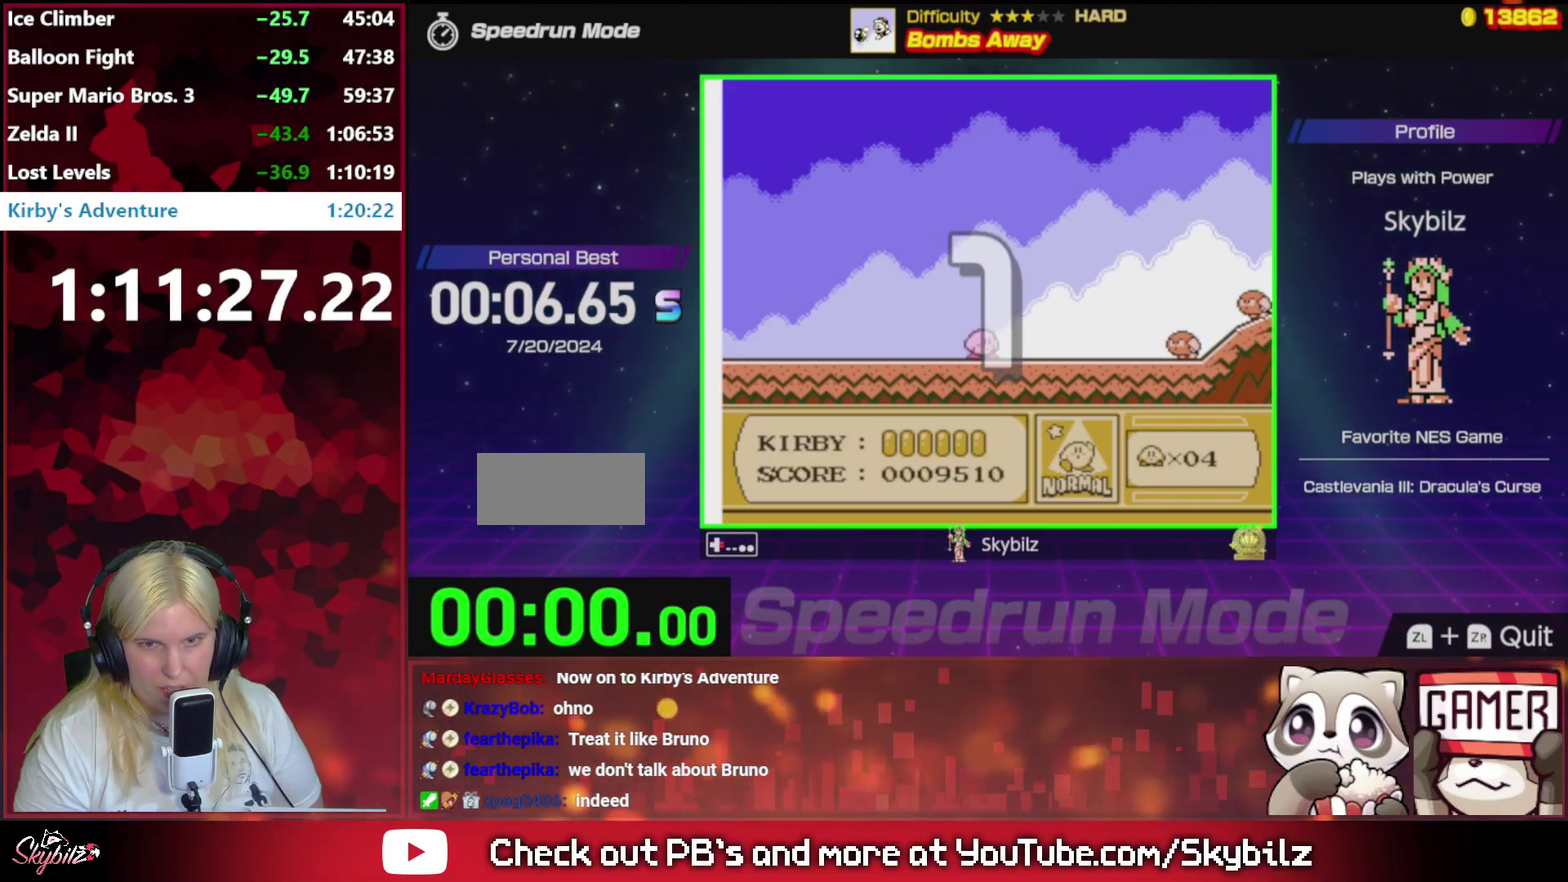
{"buttons": ["DPAD_RIGHT"], "events": []}
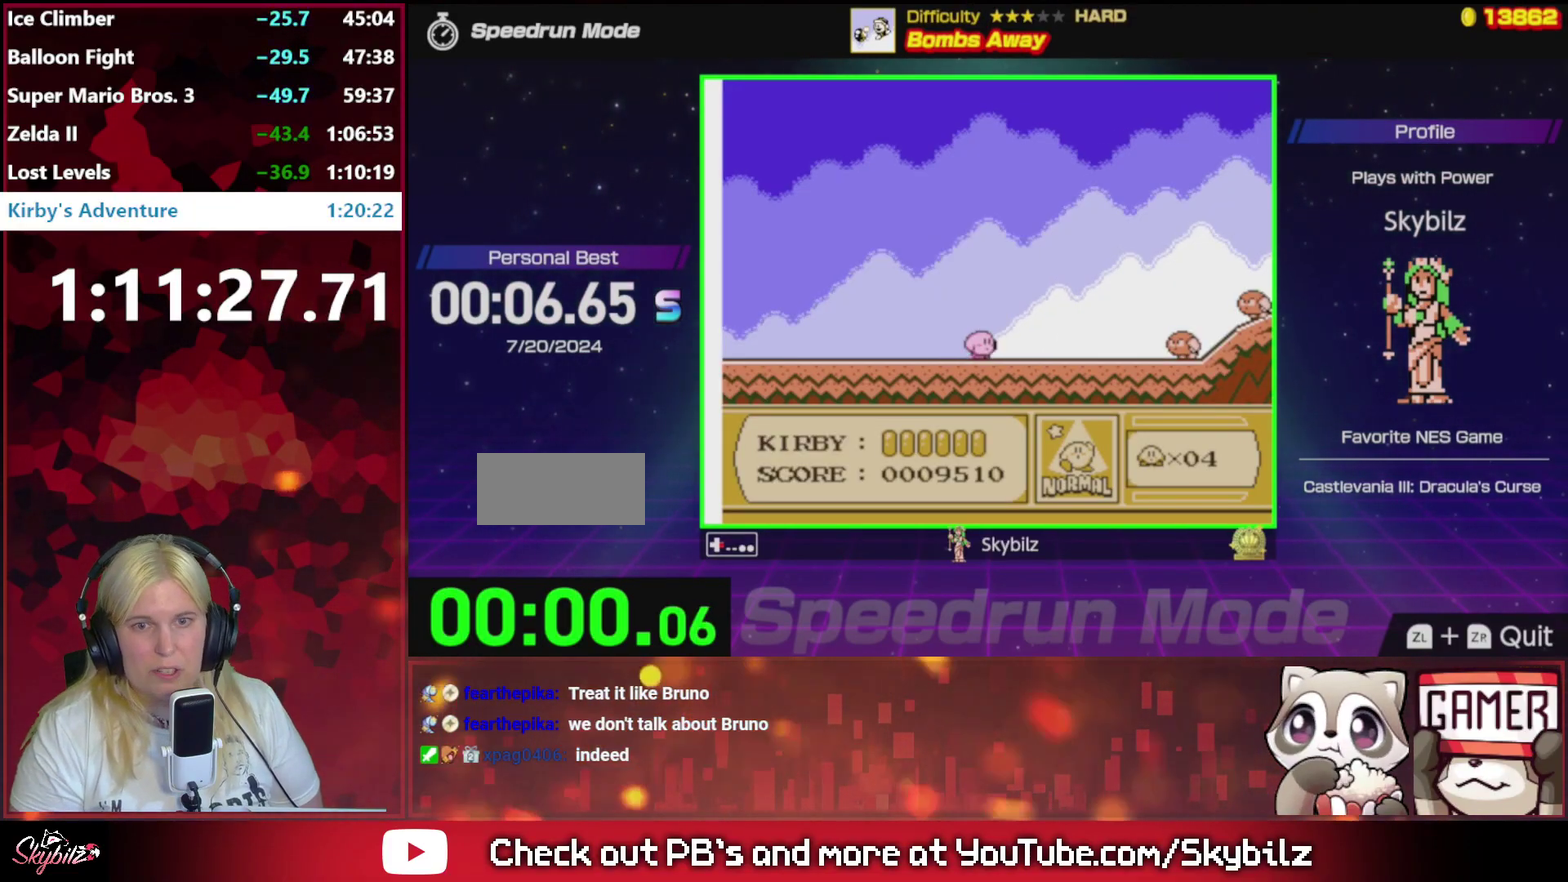
{"buttons": ["DPAD_RIGHT"], "events": [[217, "DPAD_RIGHT", "up"], [317, "DPAD_RIGHT", "down"]]}
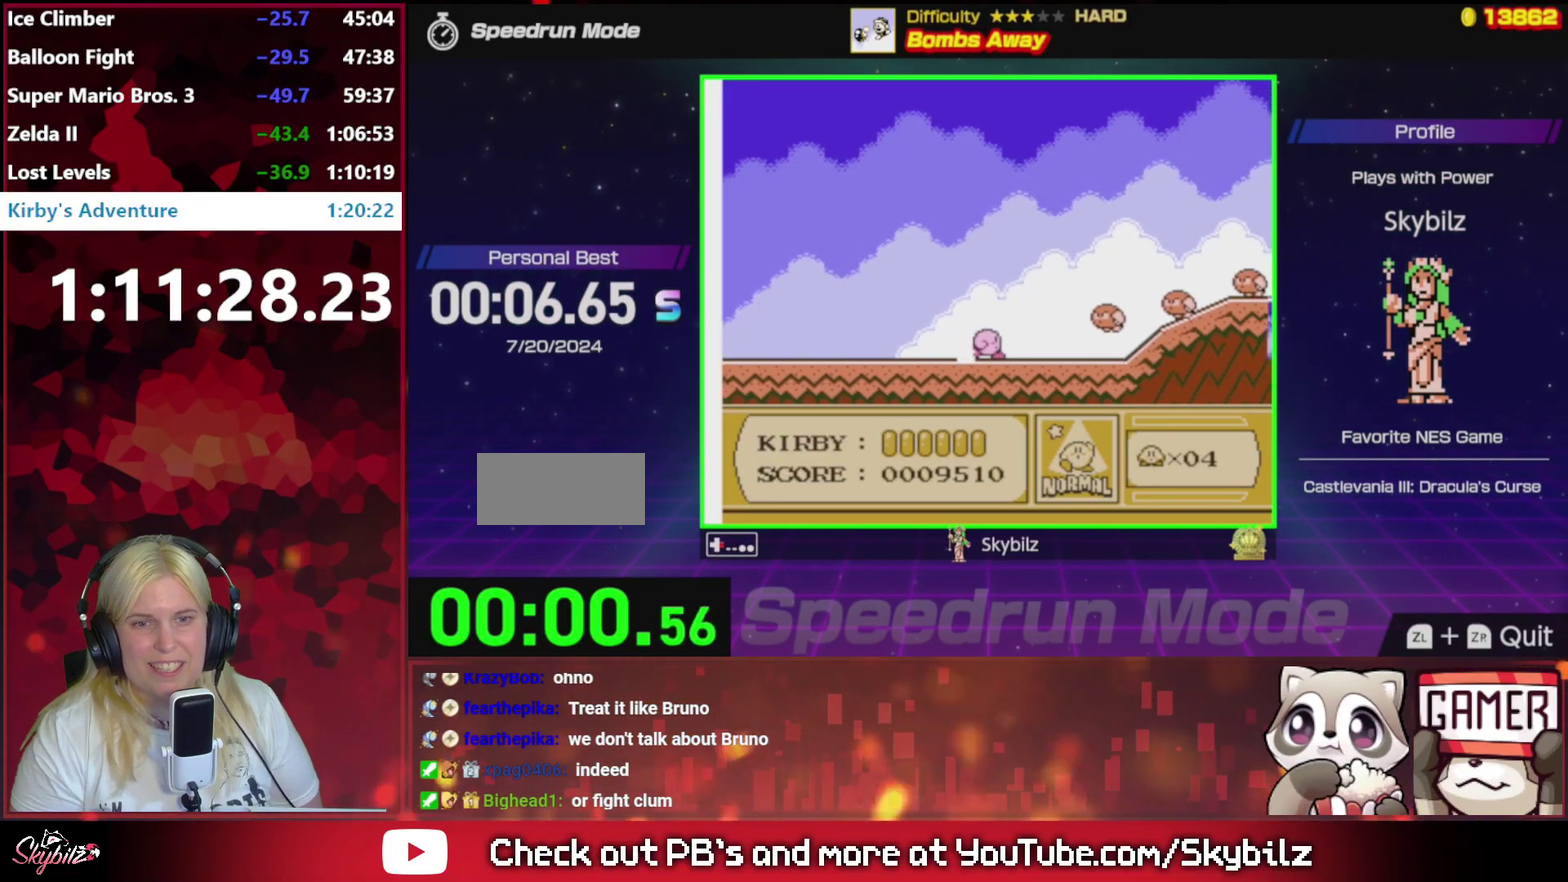
{"buttons": ["A", "B", "DPAD_RIGHT"], "events": [[83, "A", "down"], [283, "B", "down"]]}
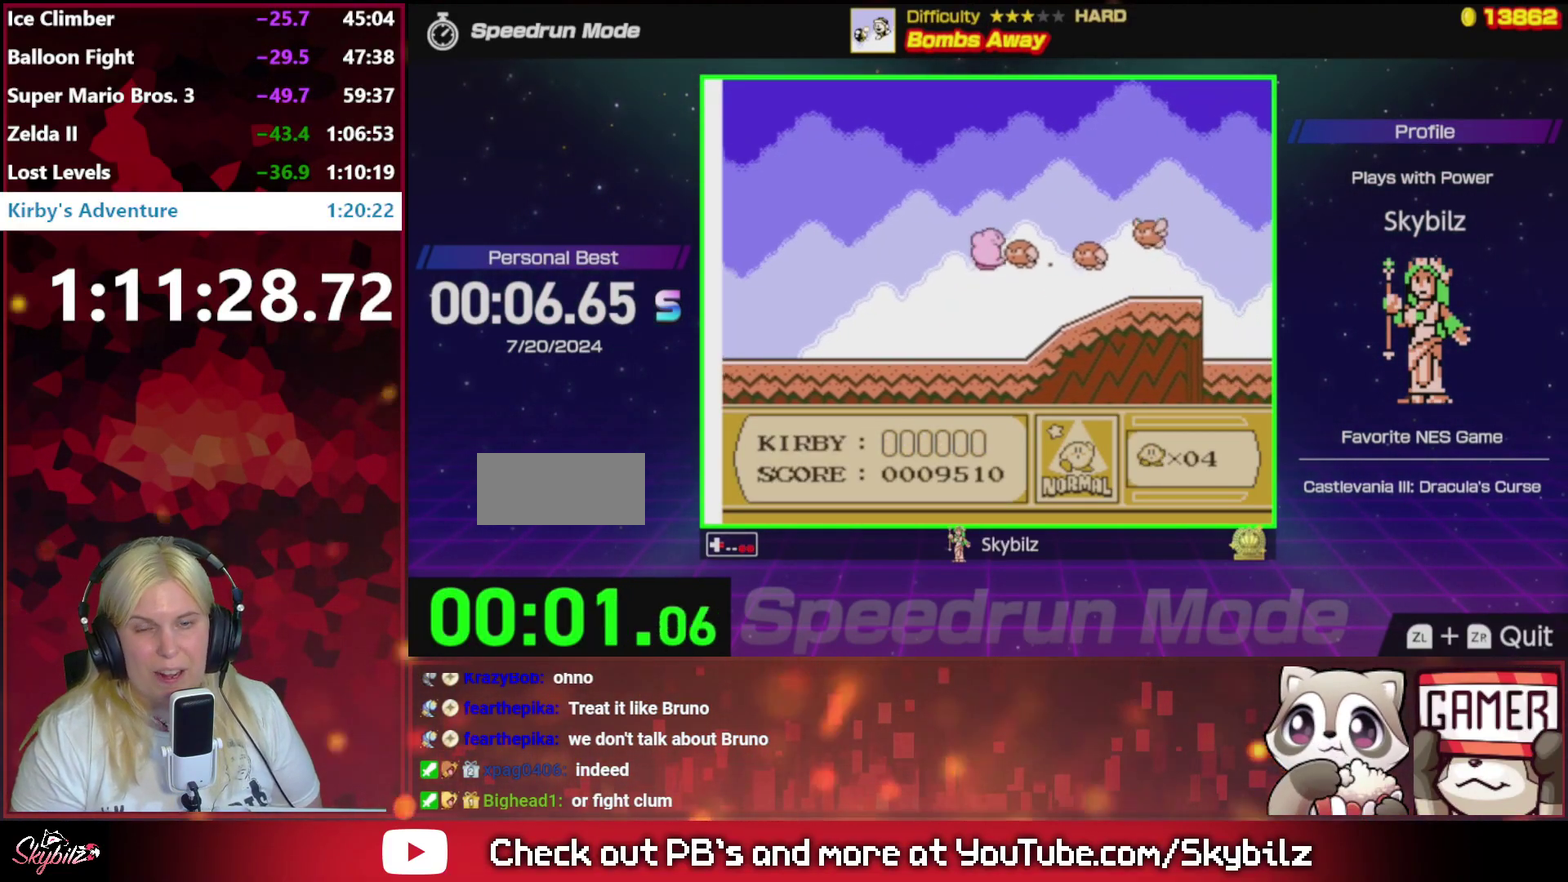
{"buttons": ["DPAD_RIGHT"], "events": [[183, "A", "up"], [283, "B", "up"]]}
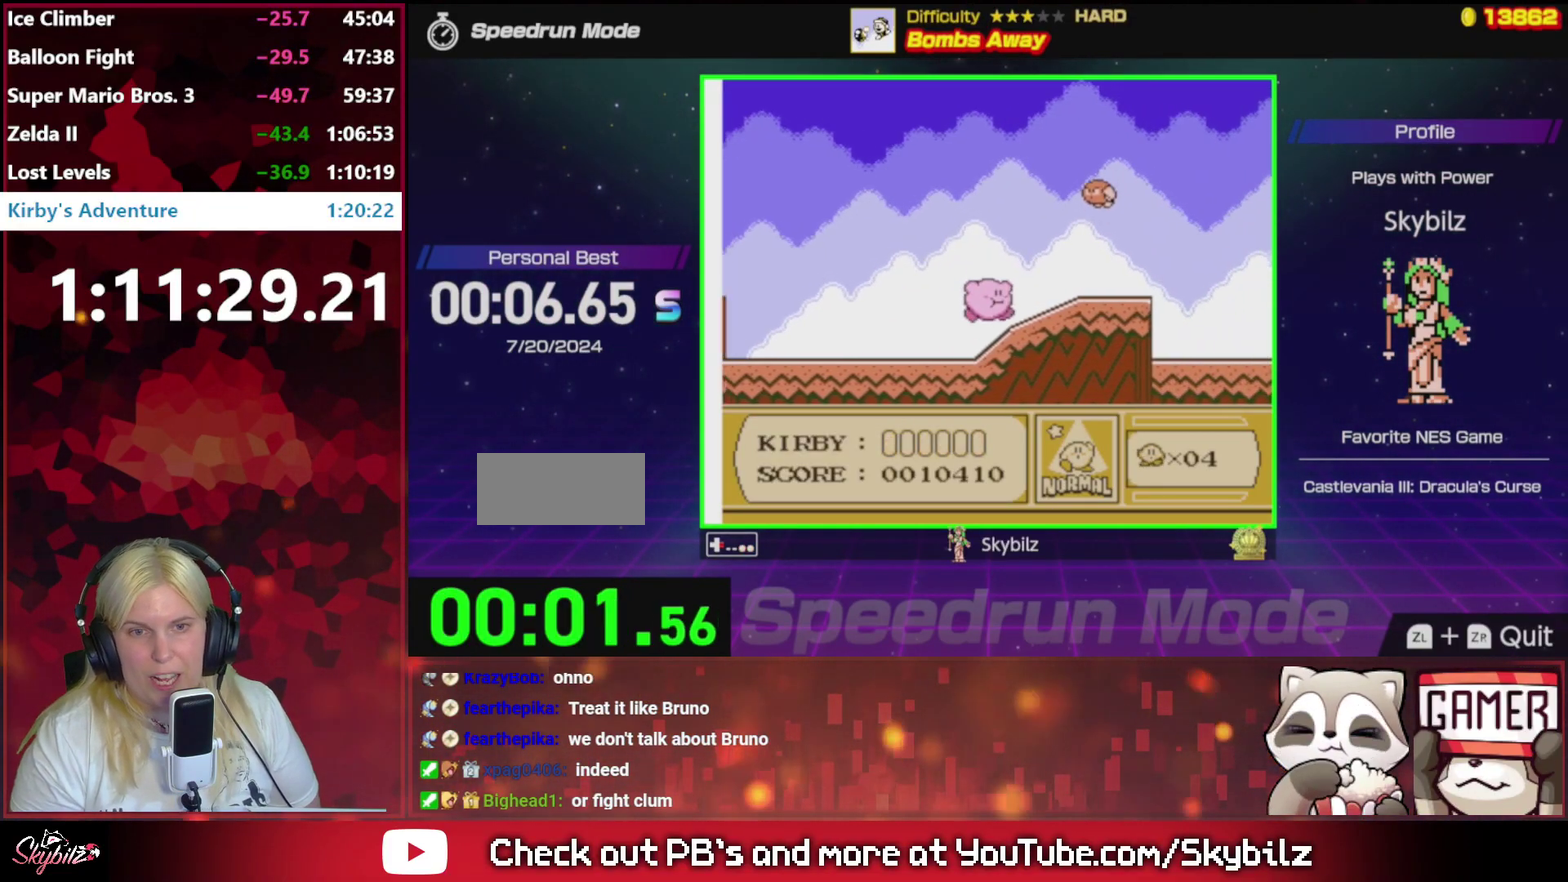
{"buttons": ["DPAD_RIGHT"], "events": [[150, "DPAD_RIGHT", "up"], [217, "DPAD_RIGHT", "down"]]}
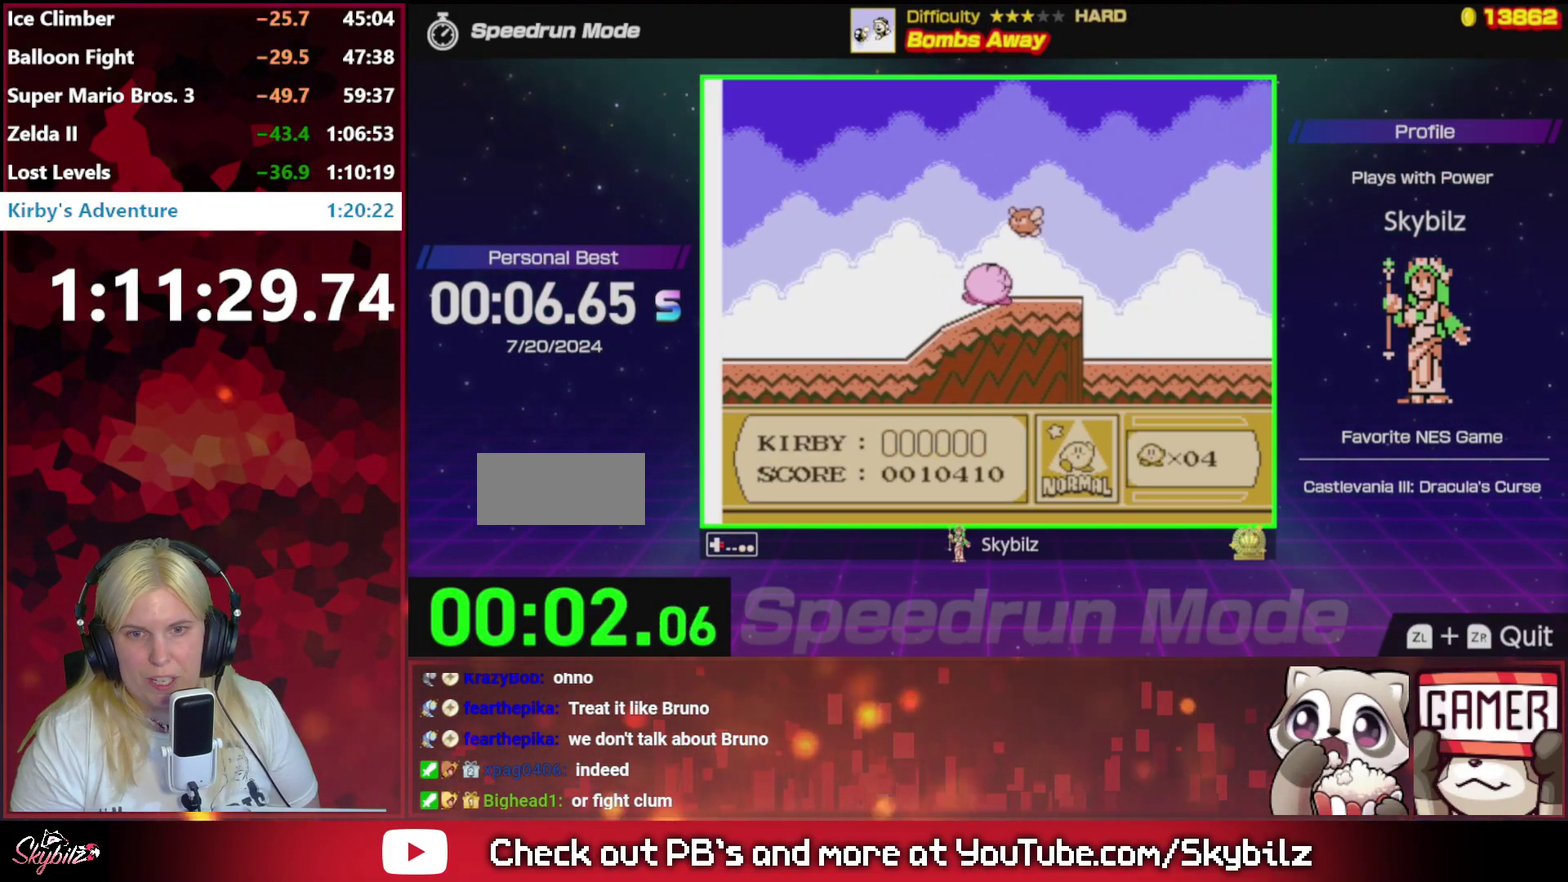
{"buttons": ["DPAD_RIGHT"], "events": []}
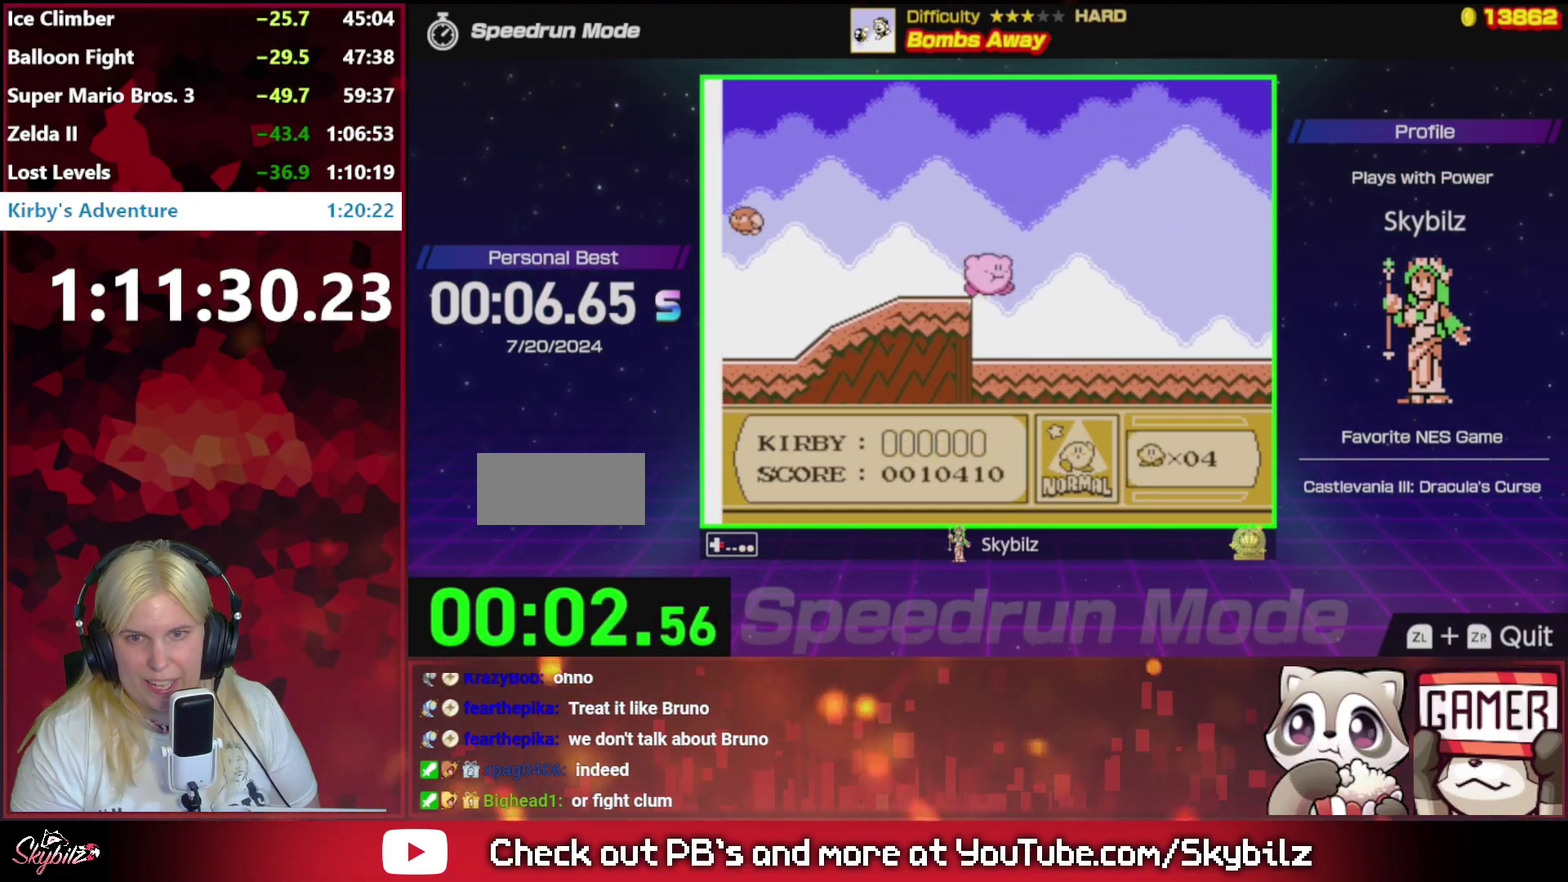
{"buttons": ["DPAD_RIGHT"], "events": []}
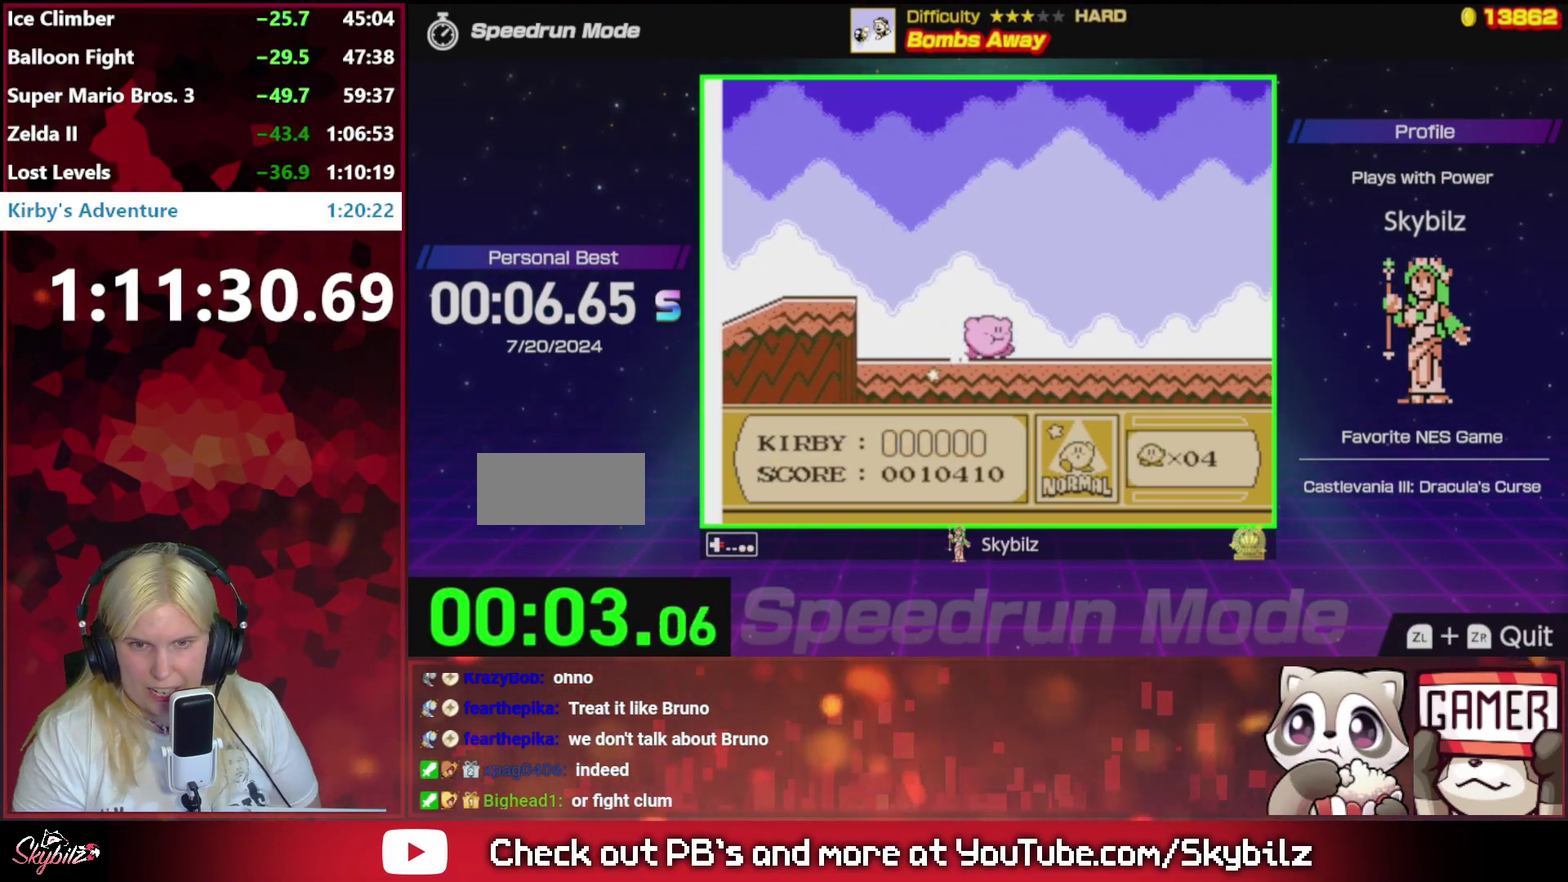
{"buttons": [], "events": [[317, "DPAD_RIGHT", "up"]]}
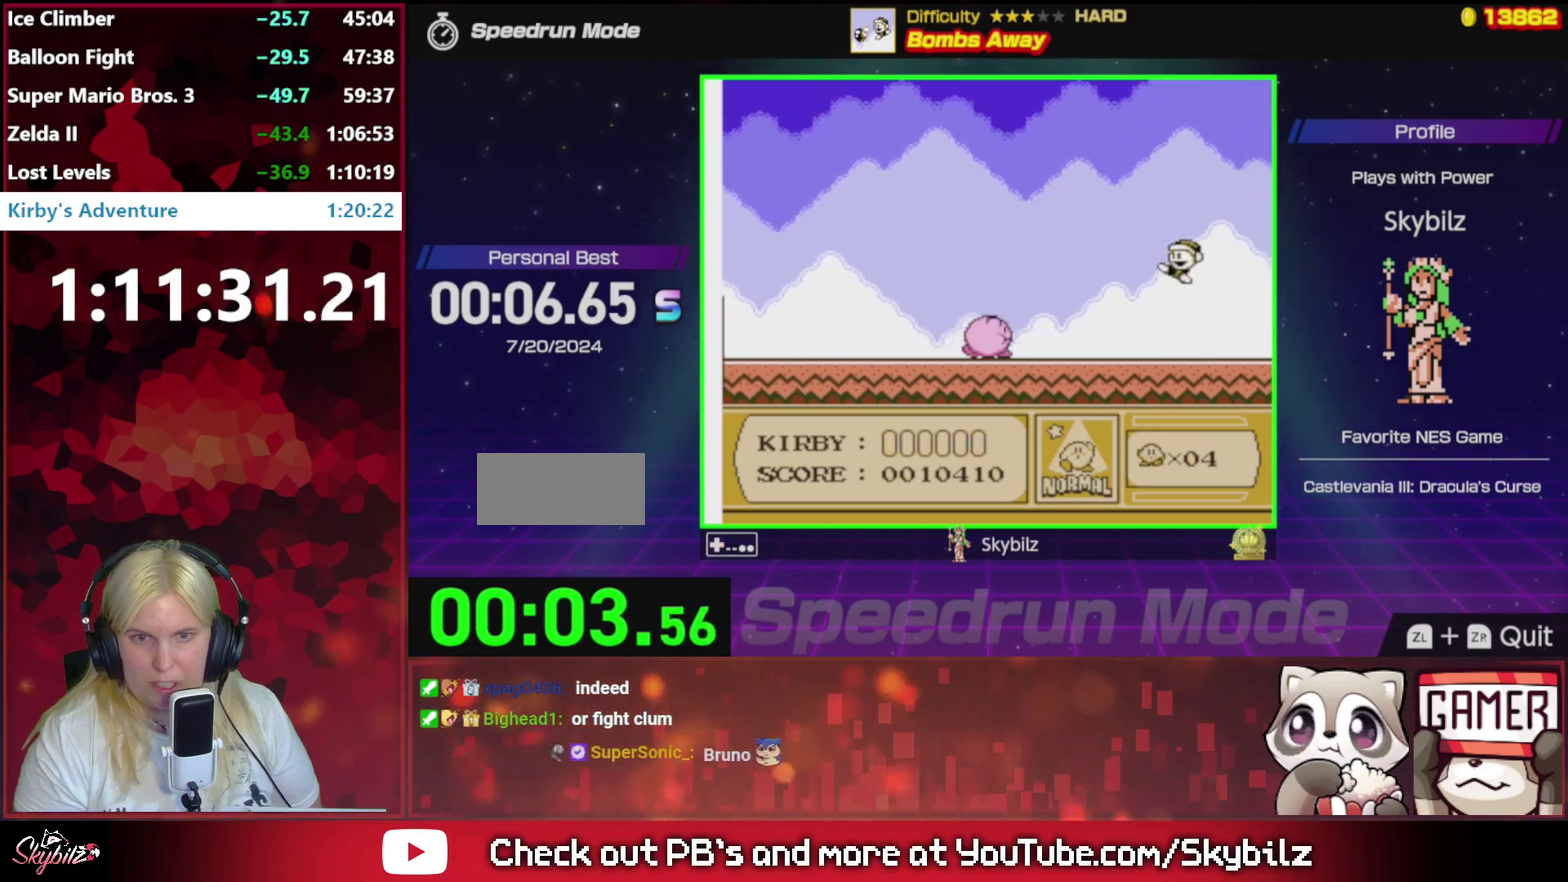
{"buttons": ["B"], "events": [[483, "B", "down"]]}
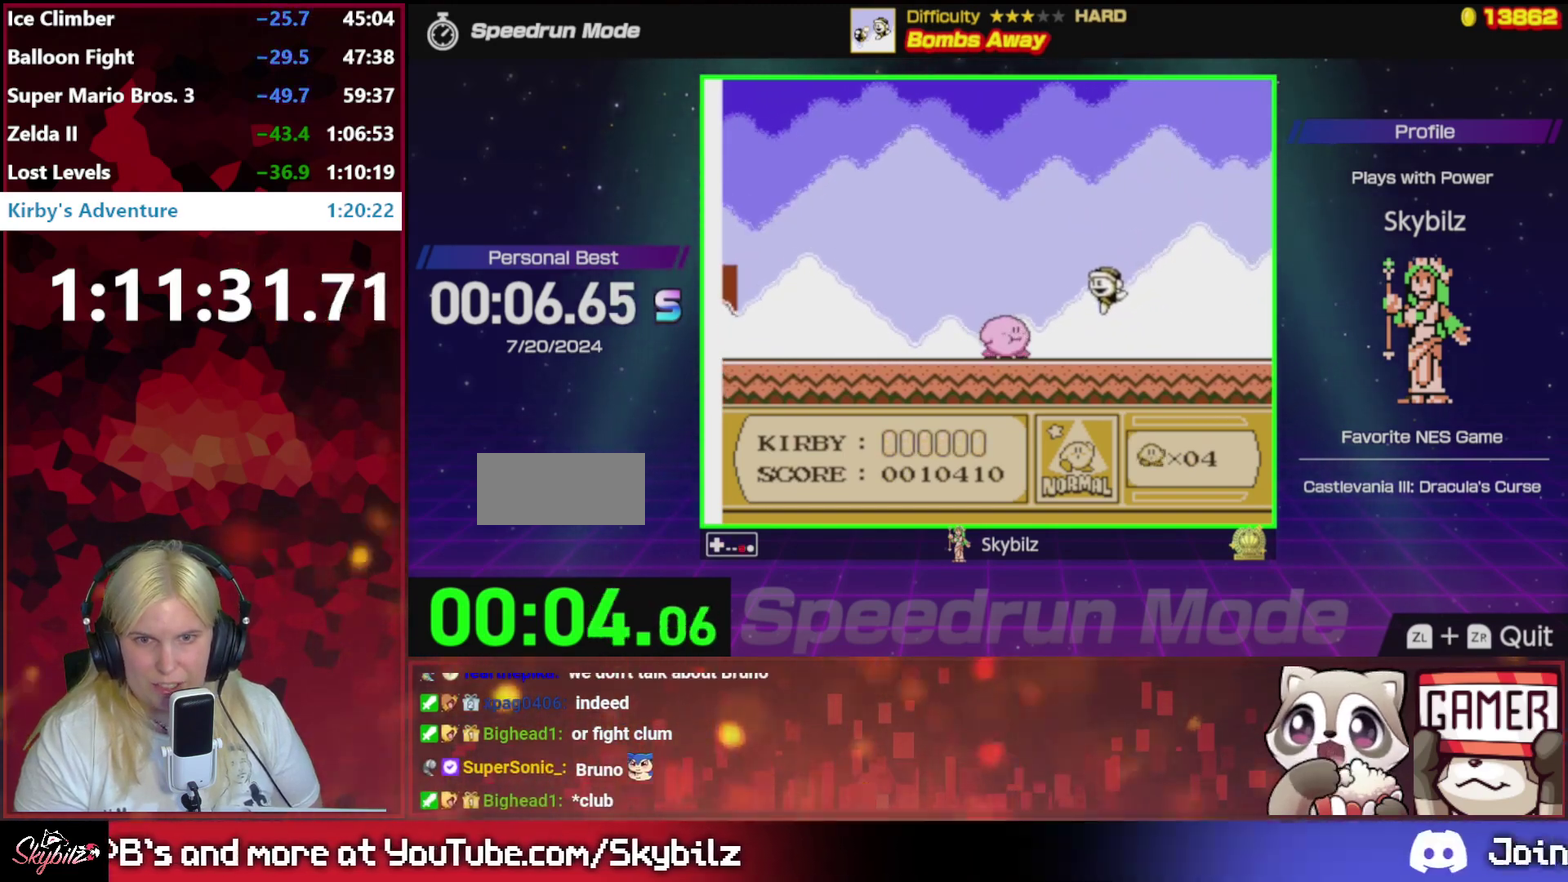
{"buttons": [], "events": [[183, "B", "up"]]}
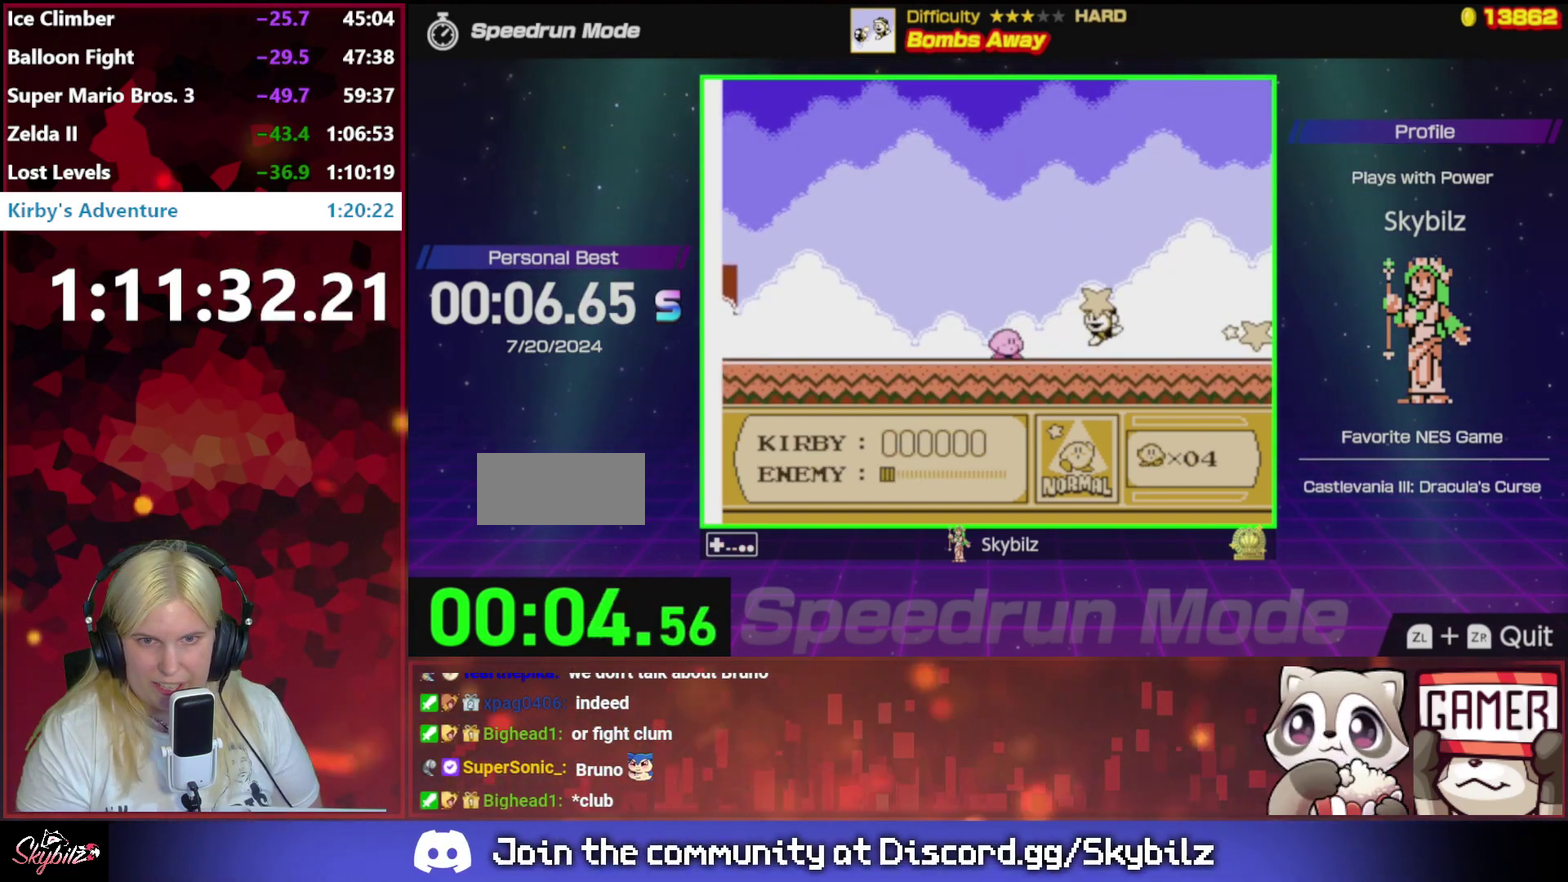
{"buttons": [], "events": [[283, "DPAD_RIGHT", "down"], [383, "DPAD_RIGHT", "up"]]}
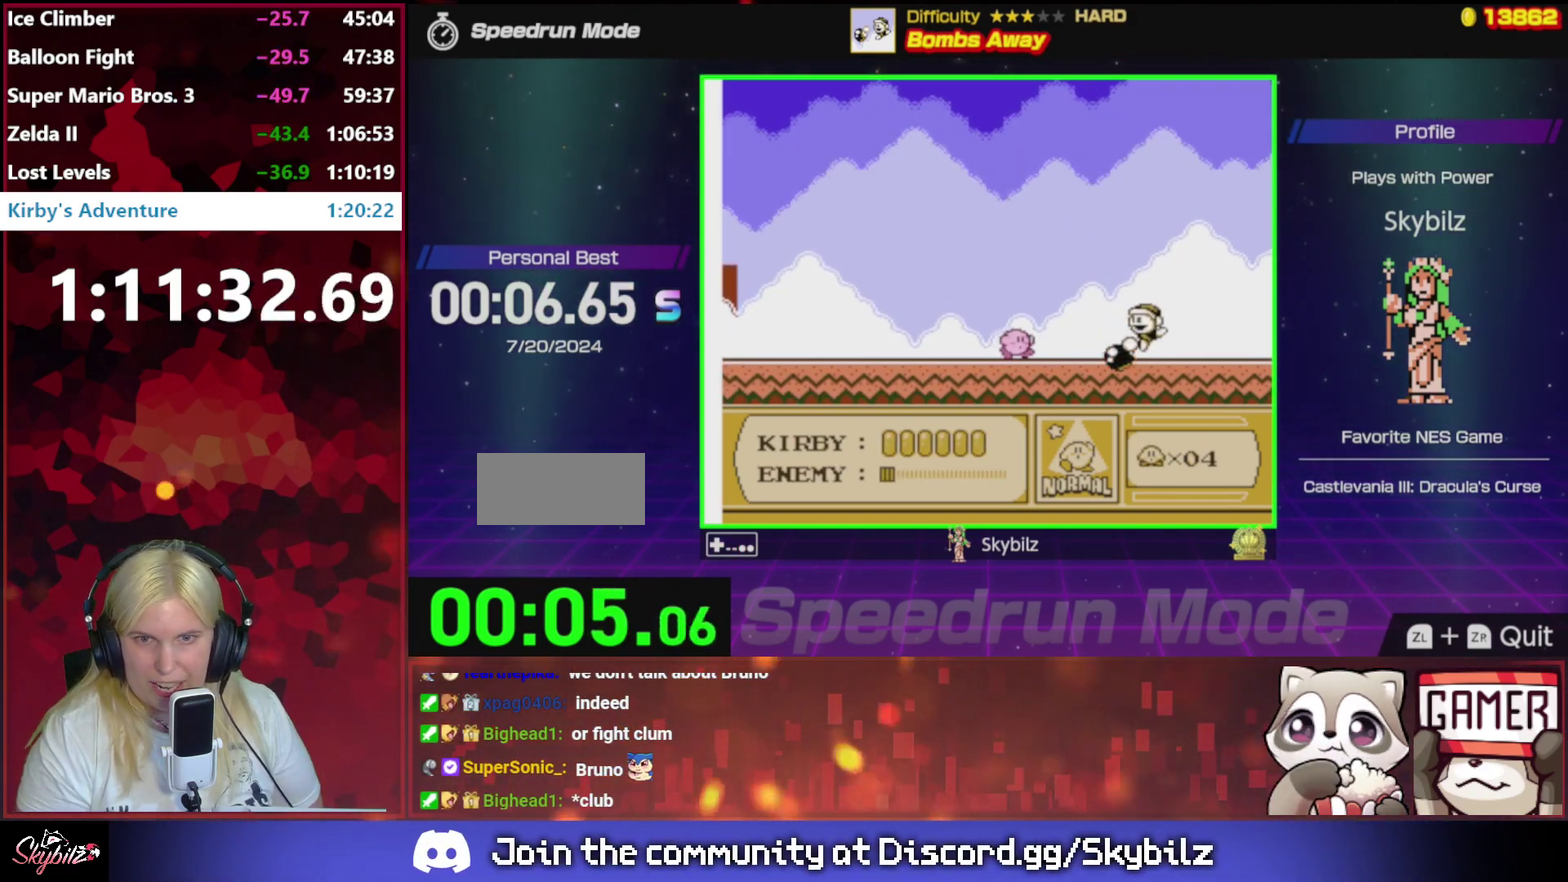
{"buttons": ["B"], "events": [[217, "B", "down"]]}
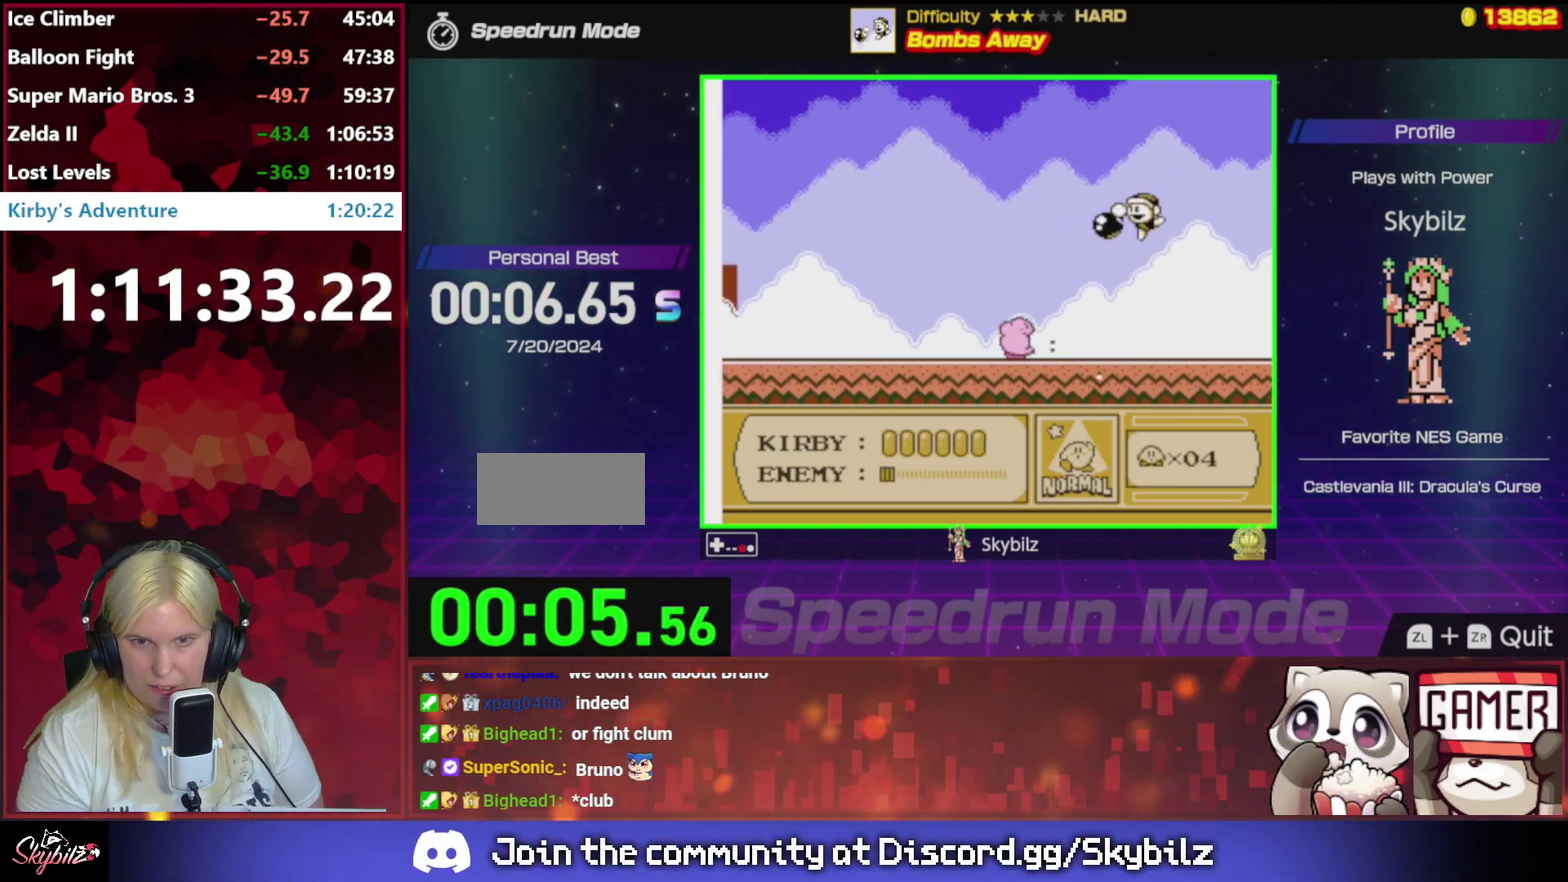
{"buttons": ["B"], "events": []}